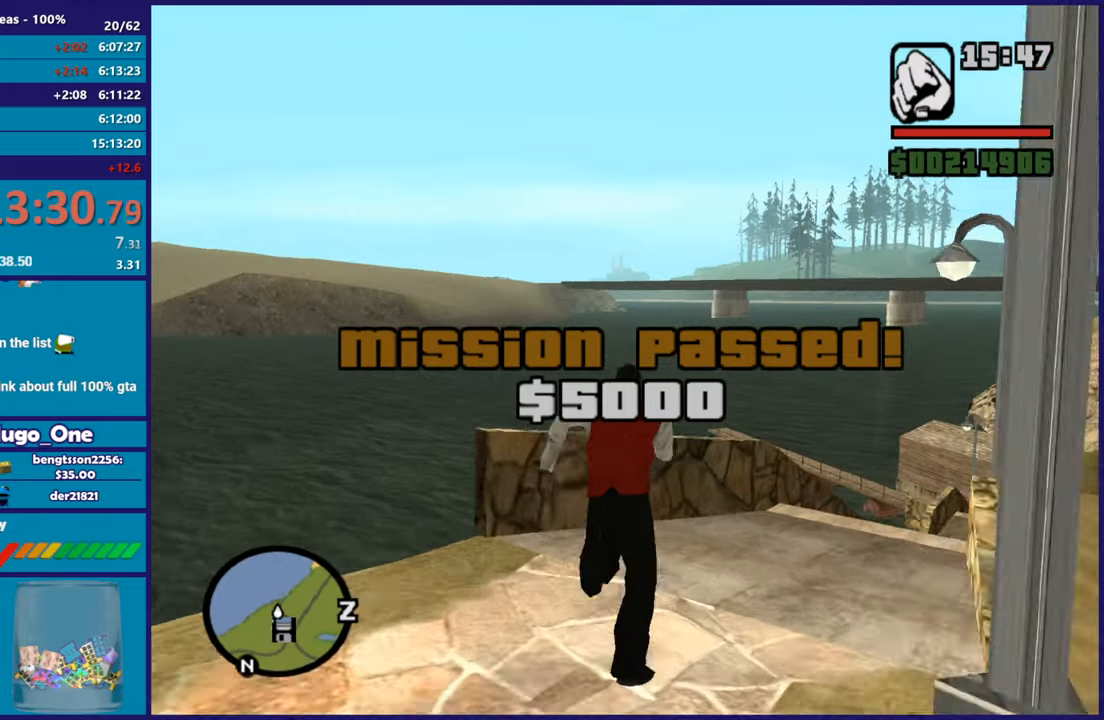
Gameplay with a controller (Xbox layout); each line is a JSON object with the inputs held at the frame after it. "button_events" lists button changes between this image and that frame as [ms after this image, input, new state], when the widget could be followed in between (sticks are given only as held states).
{"buttons": [], "left_stick": "up-right", "right_stick": "center", "button_events": [[84, "A", "up"], [167, "A", "down"], [300, "A", "up"], [367, "A", "down"], [484, "A", "up"]]}
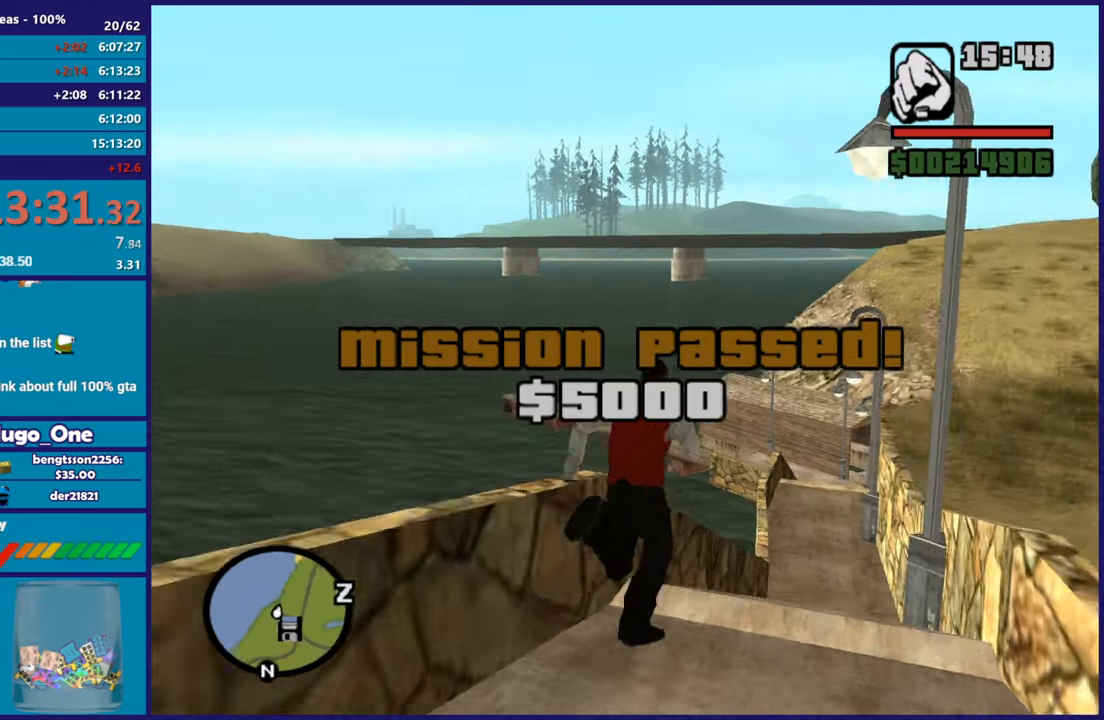
{"buttons": [], "left_stick": "up", "right_stick": "center", "button_events": [[83, "A", "down"], [183, "A", "up"], [300, "A", "down"], [417, "A", "up"]]}
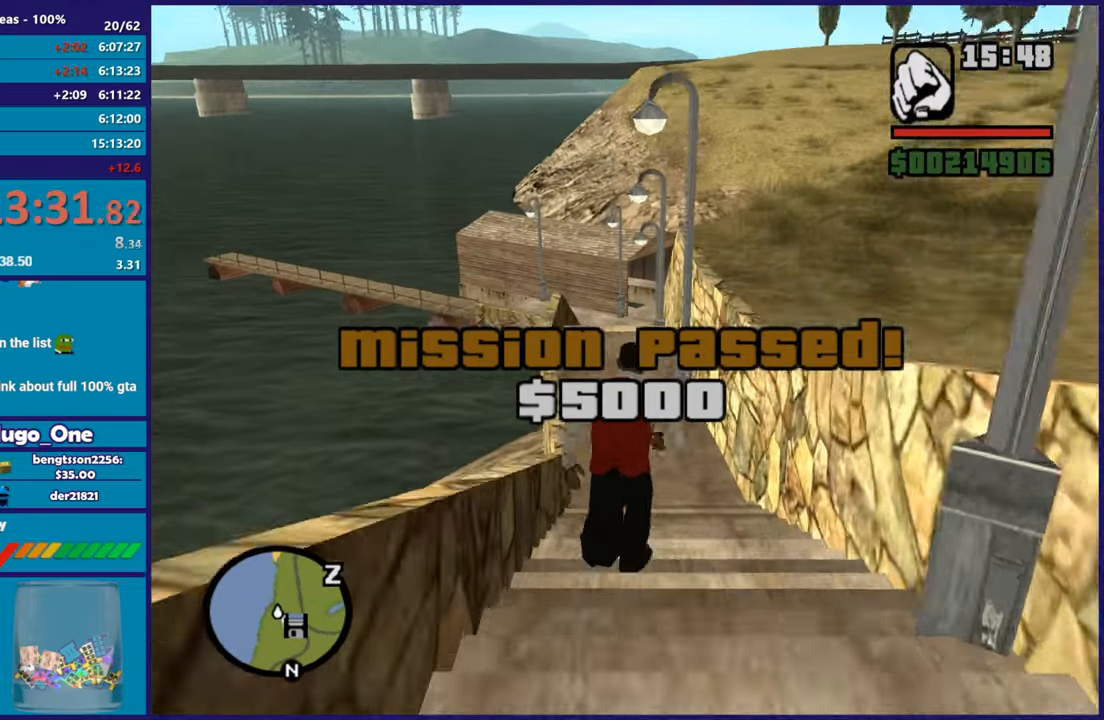
{"buttons": ["A"], "left_stick": "up", "right_stick": "center", "button_events": [[17, "A", "down"], [134, "A", "up"], [217, "A", "down"], [317, "A", "up"], [434, "A", "down"]]}
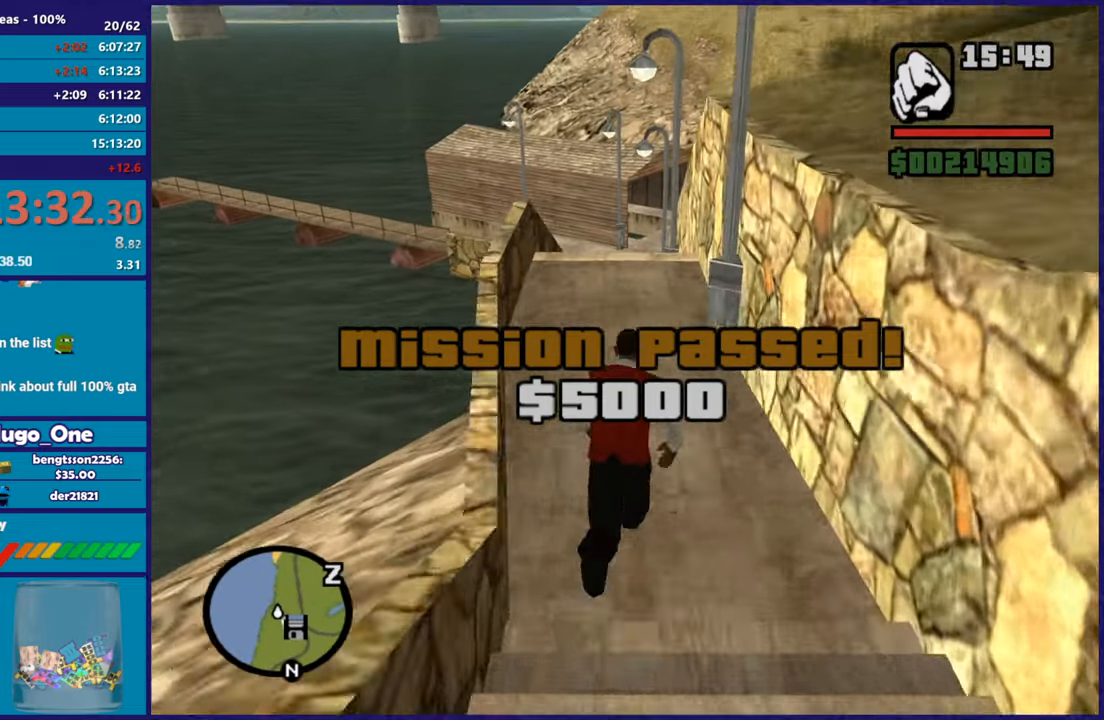
{"buttons": [], "left_stick": "up", "right_stick": "center", "button_events": [[33, "A", "up"], [150, "A", "down"], [233, "A", "up"], [333, "A", "down"], [433, "A", "up"]]}
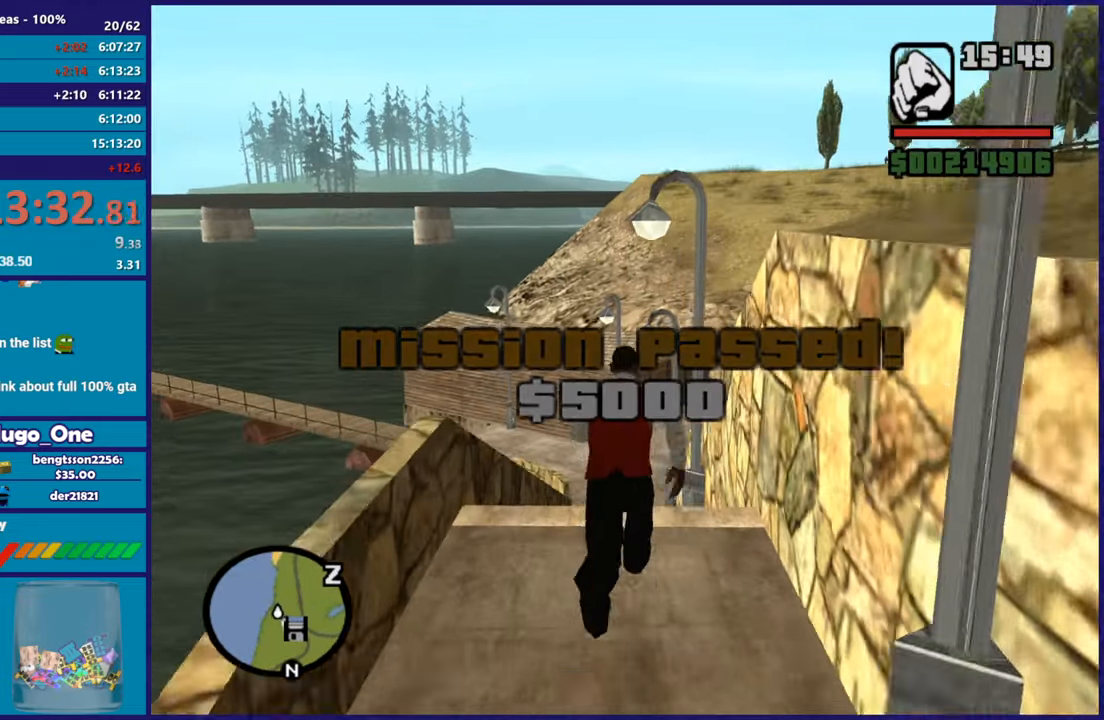
{"buttons": [], "left_stick": "up", "right_stick": "center", "button_events": [[401, "A", "down"], [501, "A", "up"]]}
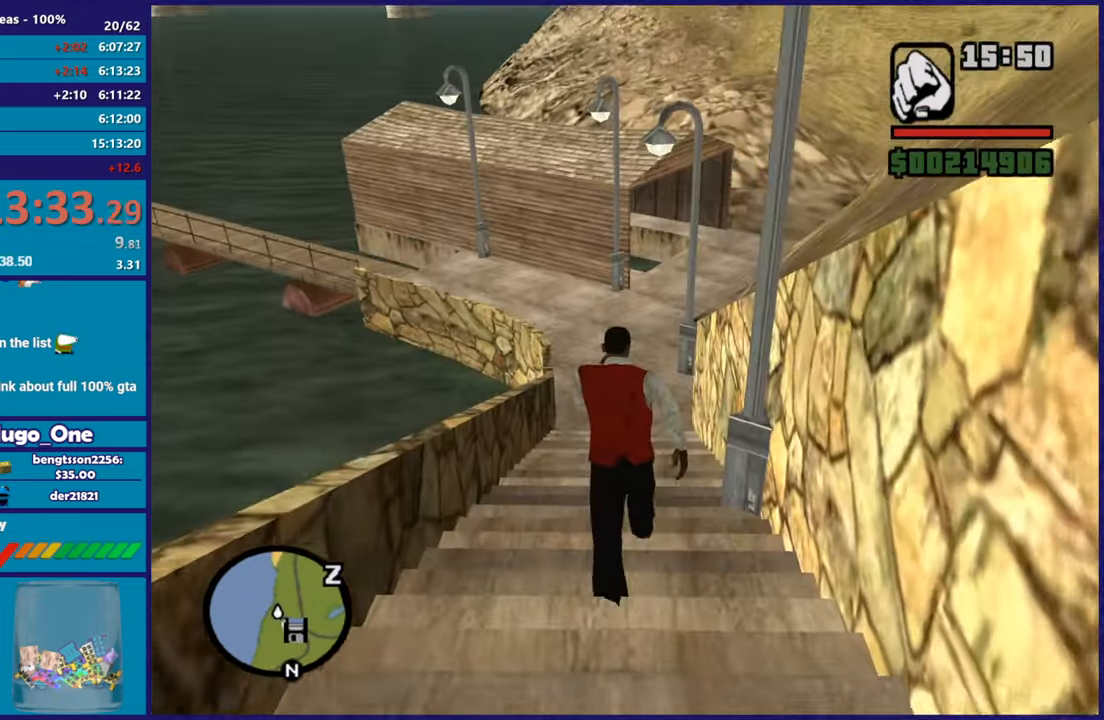
{"buttons": ["A"], "left_stick": "up", "right_stick": "center", "button_events": [[100, "A", "down"], [217, "A", "up"], [300, "A", "down"], [400, "A", "up"], [484, "A", "down"]]}
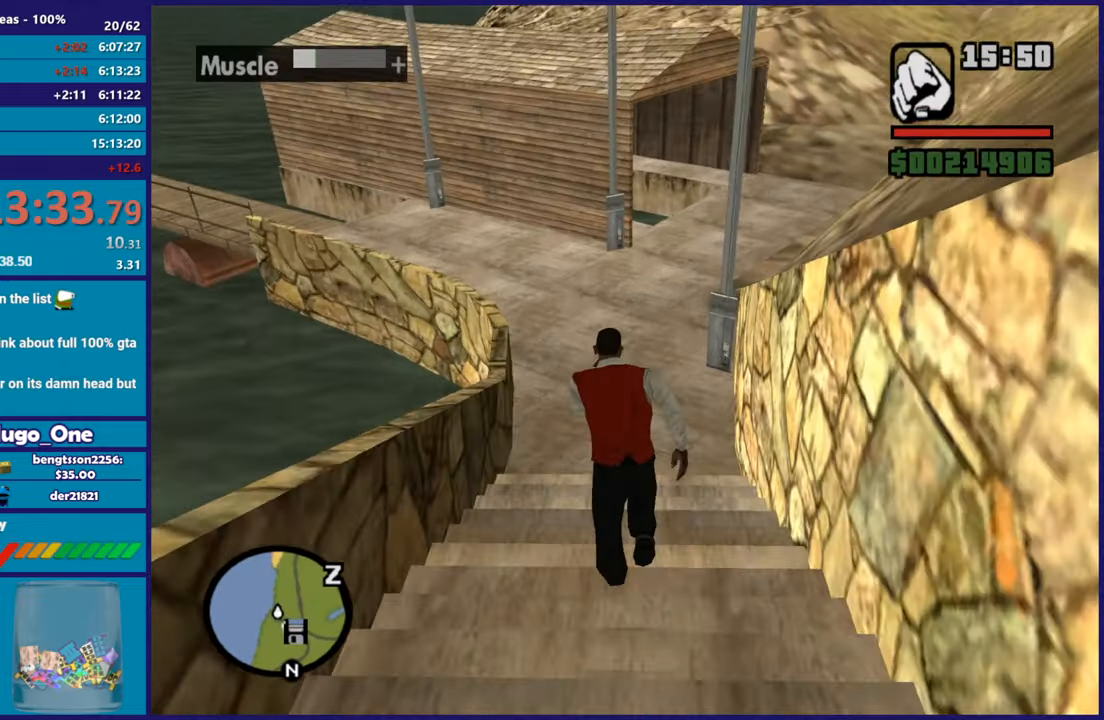
{"buttons": [], "left_stick": "up", "right_stick": "center", "button_events": [[100, "A", "up"], [167, "A", "down"], [267, "A", "up"]]}
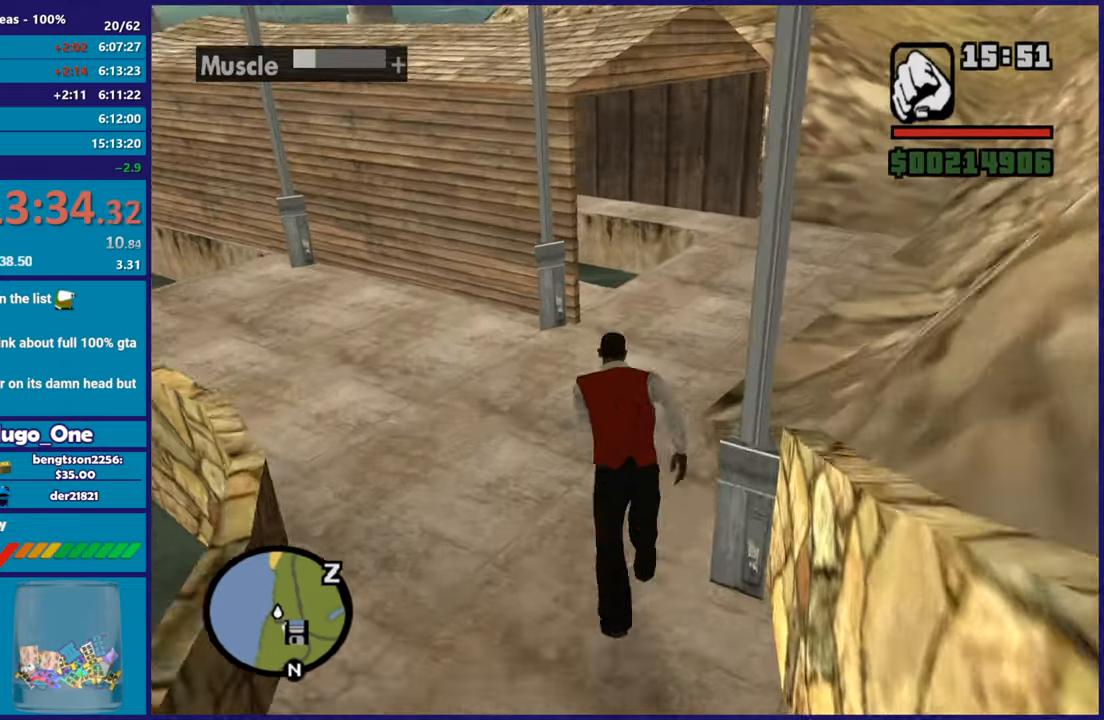
{"buttons": [], "left_stick": "up", "right_stick": "down-left", "button_events": [[116, "A", "down"], [200, "A", "up"]]}
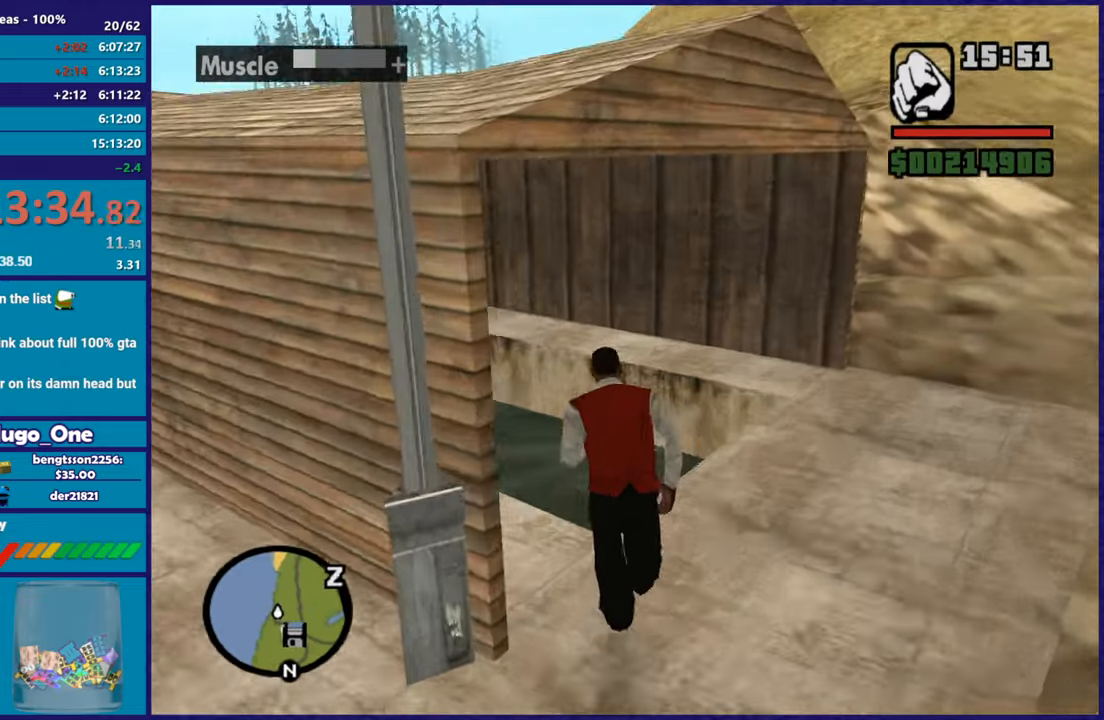
{"buttons": [], "left_stick": "up-right", "right_stick": "center", "button_events": []}
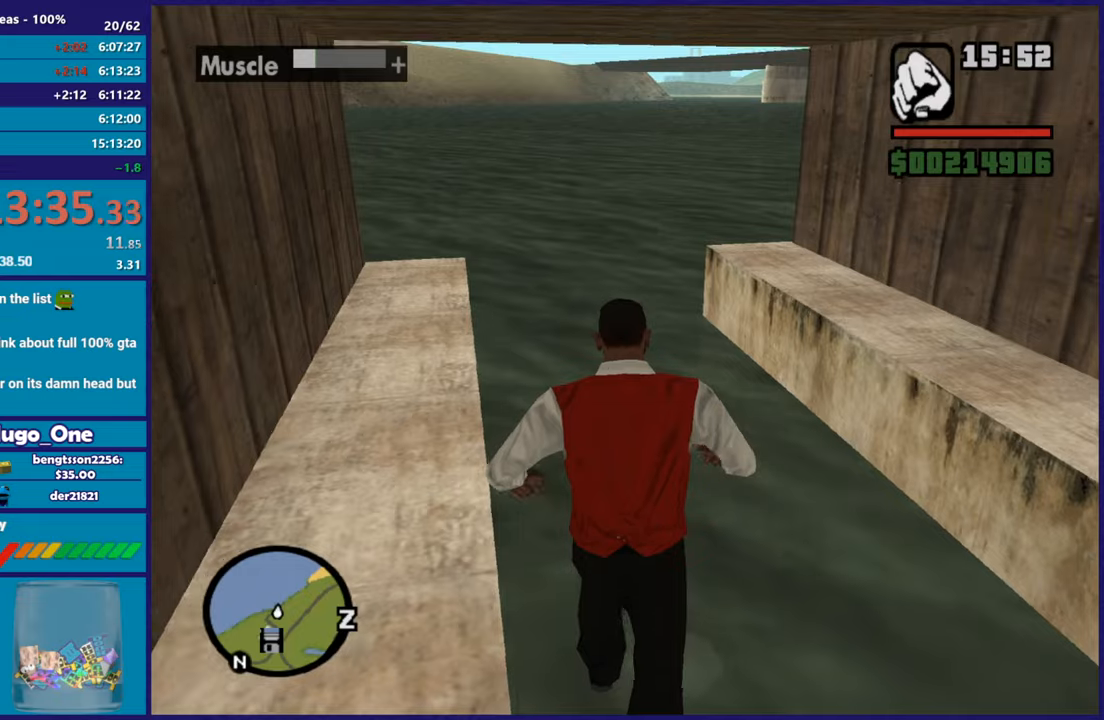
{"buttons": [], "left_stick": "up-left", "right_stick": "center", "button_events": []}
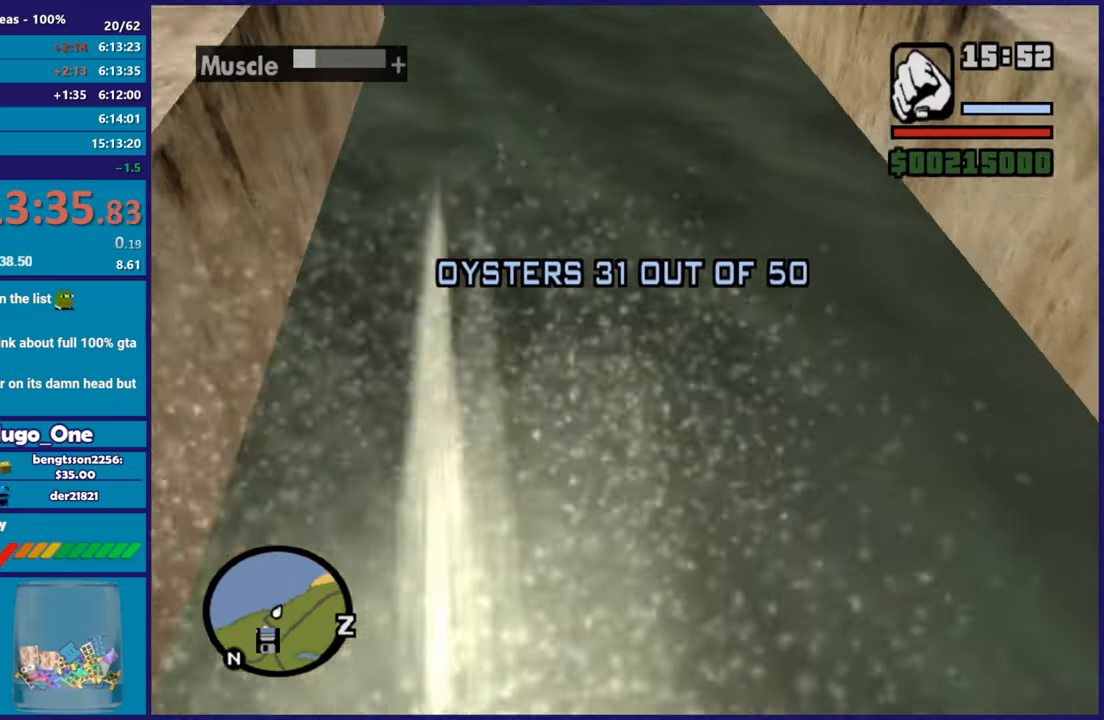
{"buttons": [], "left_stick": "down-left", "right_stick": "left", "button_events": [[17, "A", "down"], [184, "A", "up"]]}
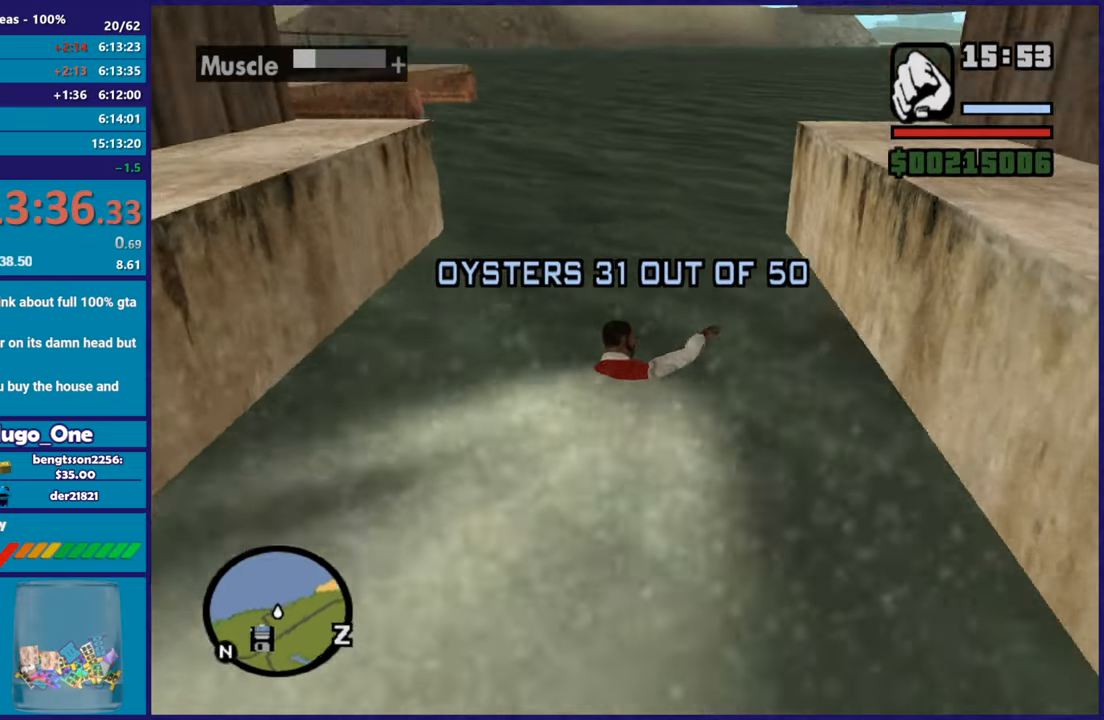
{"buttons": ["A"], "left_stick": "down-left", "right_stick": "center", "button_events": [[200, "A", "down"], [367, "A", "up"], [433, "A", "down"]]}
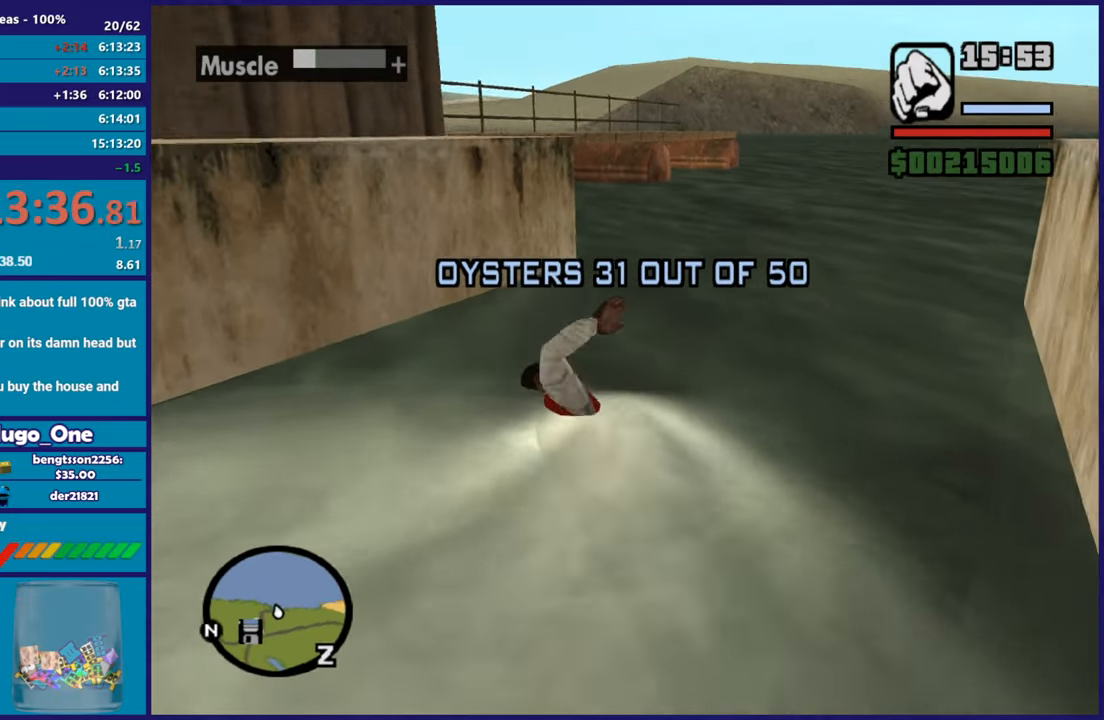
{"buttons": ["X"], "left_stick": "down-left", "right_stick": "center", "button_events": [[67, "A", "up"], [134, "A", "down"], [300, "X", "down"], [317, "A", "up"], [401, "X", "up"], [484, "X", "down"]]}
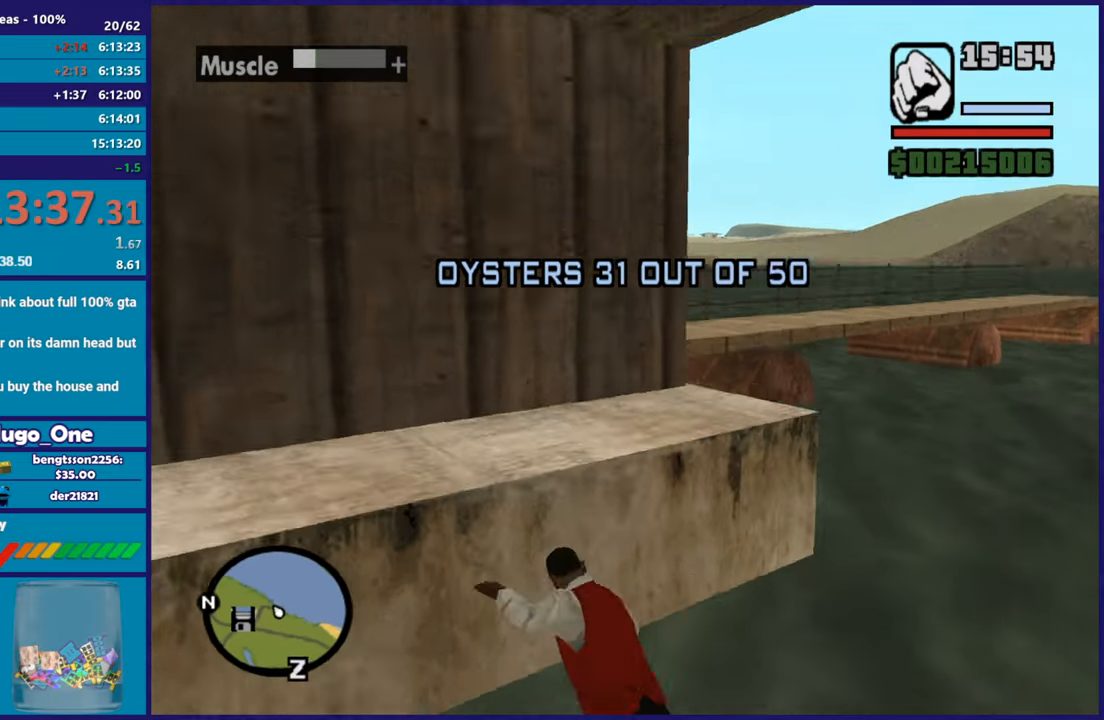
{"buttons": [], "left_stick": "up-left", "right_stick": "down-left", "button_events": [[100, "X", "up"], [167, "X", "down"], [283, "X", "up"]]}
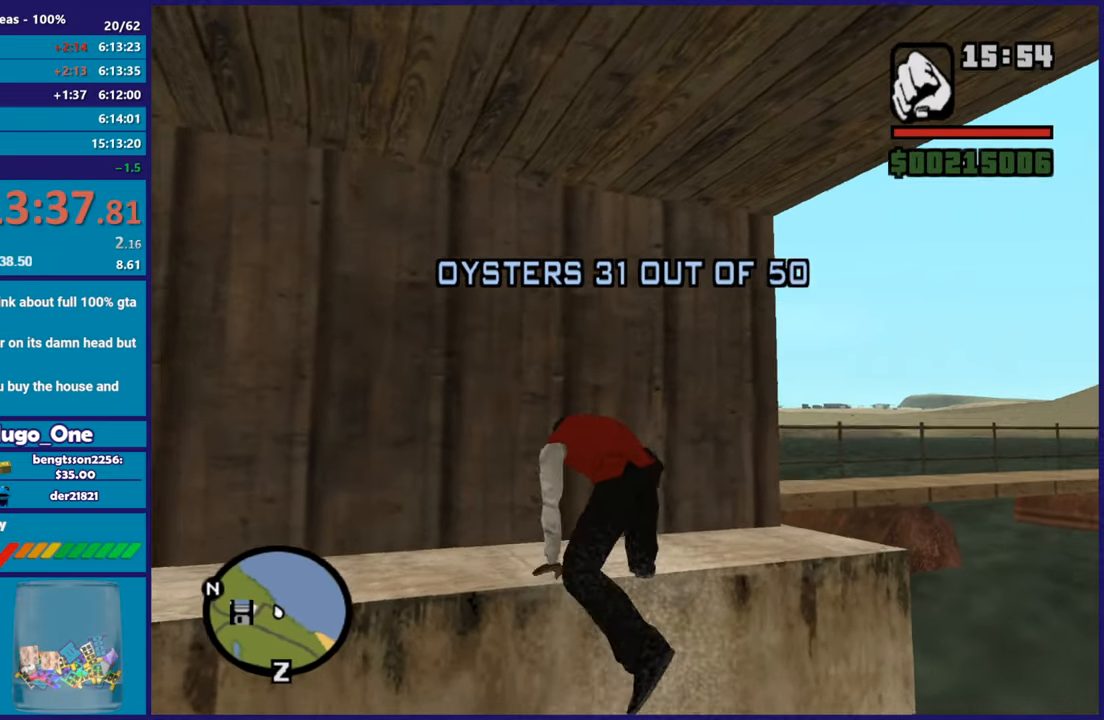
{"buttons": [], "left_stick": "up-left", "right_stick": "center", "button_events": []}
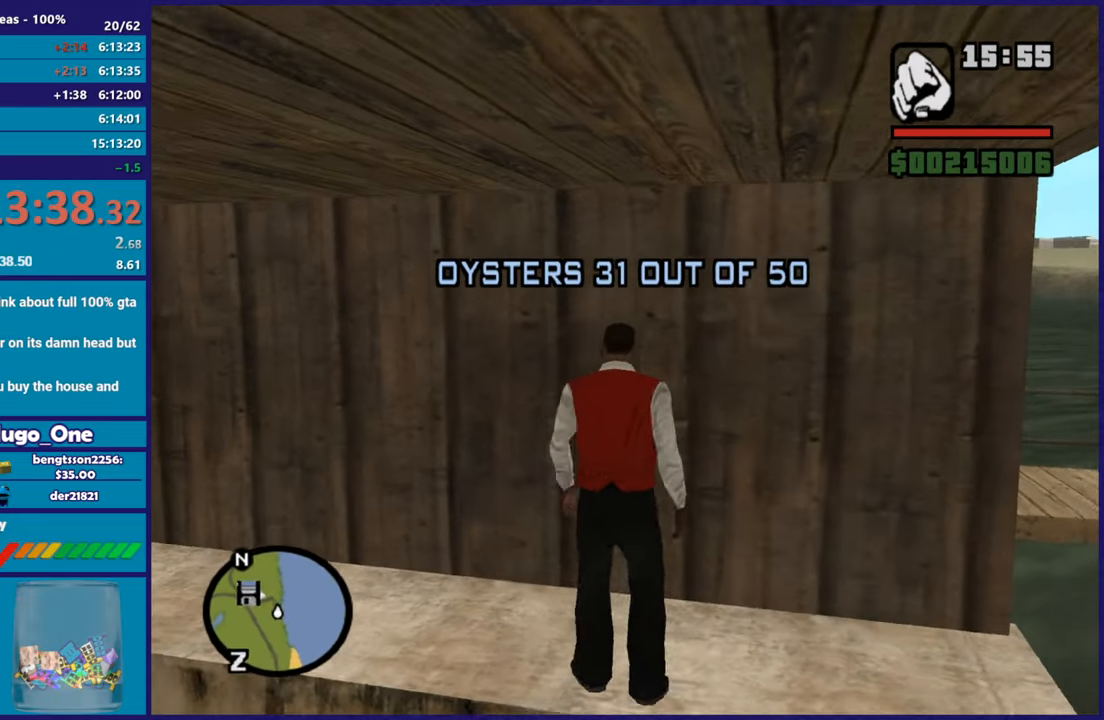
{"buttons": ["A"], "left_stick": "up-left", "right_stick": "center", "button_events": [[50, "A", "down"], [167, "A", "up"], [267, "A", "down"], [383, "A", "up"], [450, "A", "down"]]}
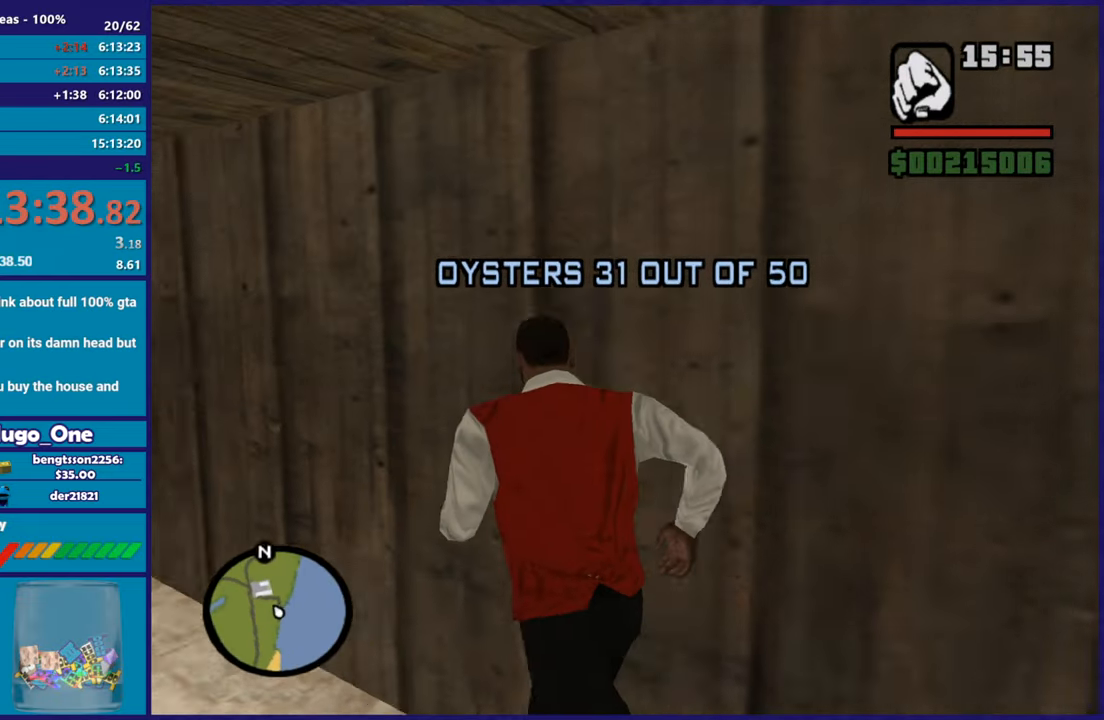
{"buttons": [], "left_stick": "up", "right_stick": "center", "button_events": [[100, "A", "up"], [167, "A", "down"], [284, "A", "up"], [351, "A", "down"], [467, "A", "up"]]}
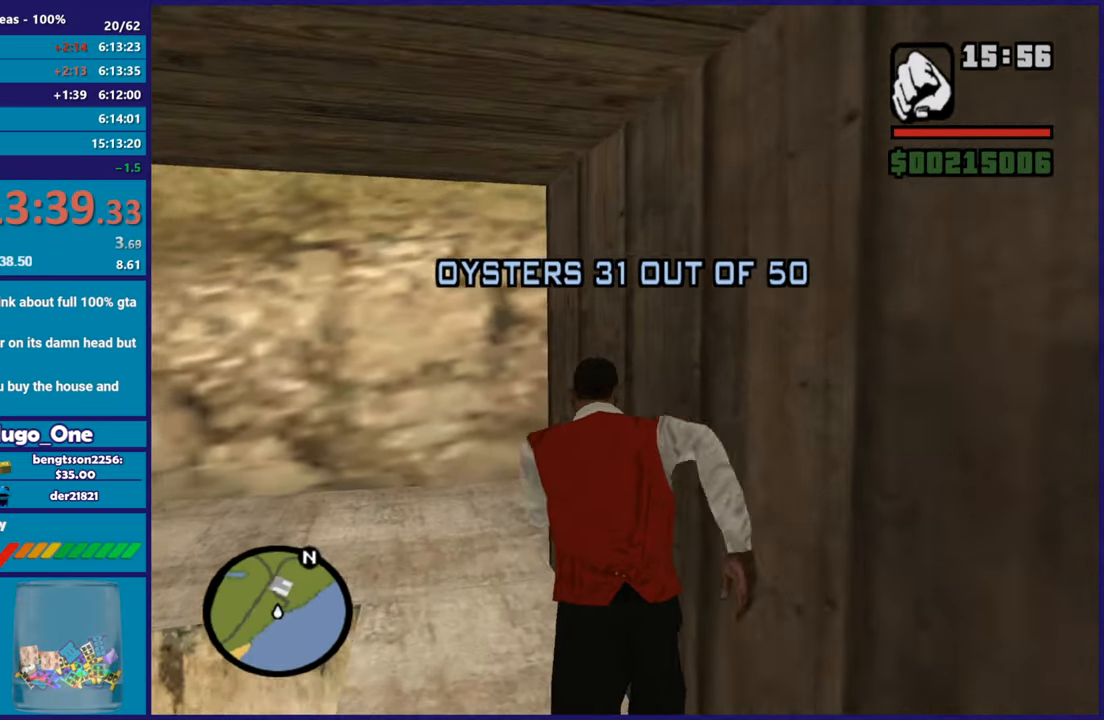
{"buttons": [], "left_stick": "up", "right_stick": "down", "button_events": [[100, "B", "down"], [233, "B", "up"]]}
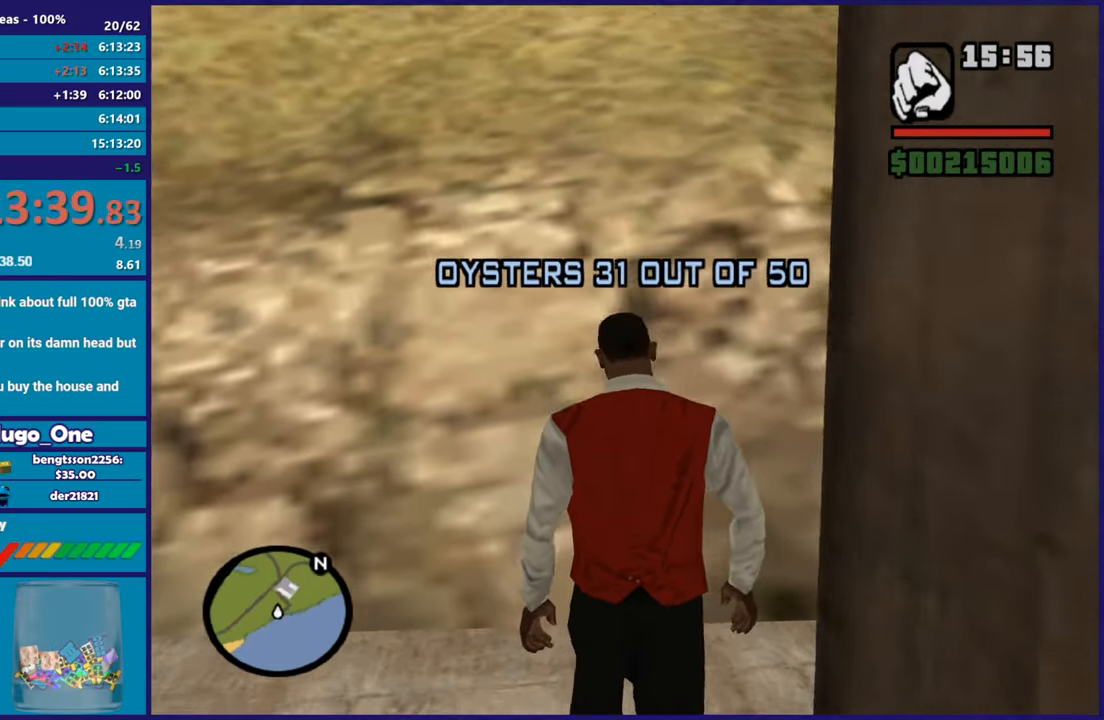
{"buttons": ["Y"], "left_stick": "up", "right_stick": "center", "button_events": [[217, "Y", "down"], [334, "Y", "up"], [417, "Y", "down"]]}
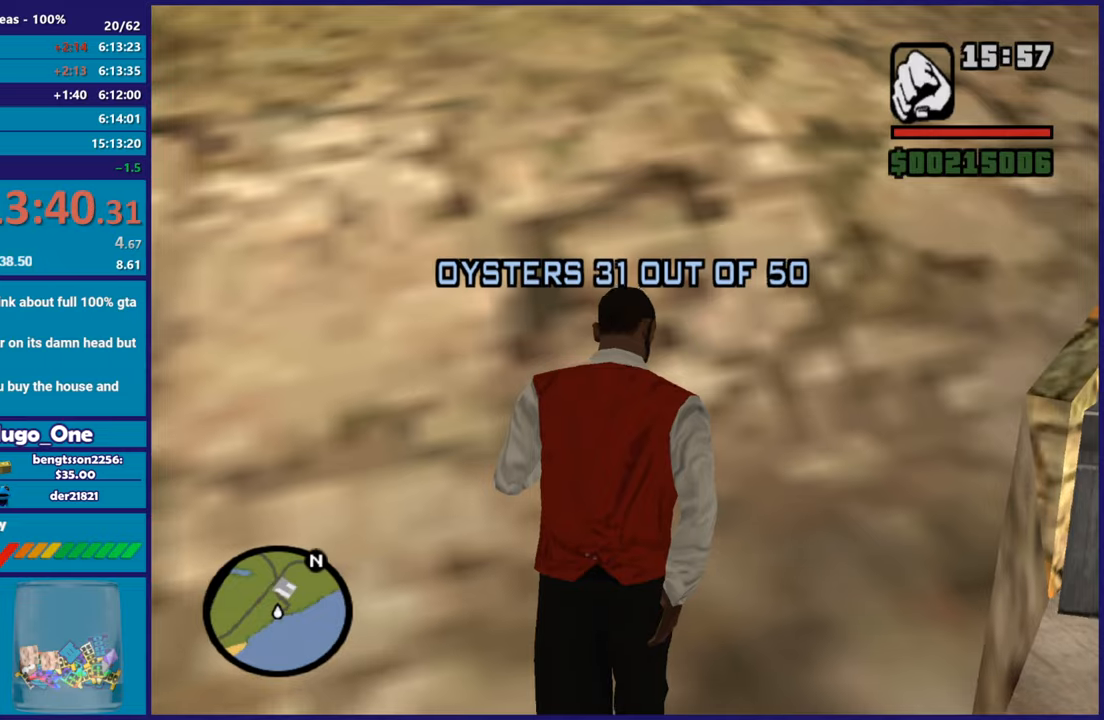
{"buttons": [], "left_stick": "up", "right_stick": "center", "button_events": [[50, "Y", "up"], [116, "Y", "down"], [233, "Y", "up"], [317, "Y", "down"], [433, "Y", "up"]]}
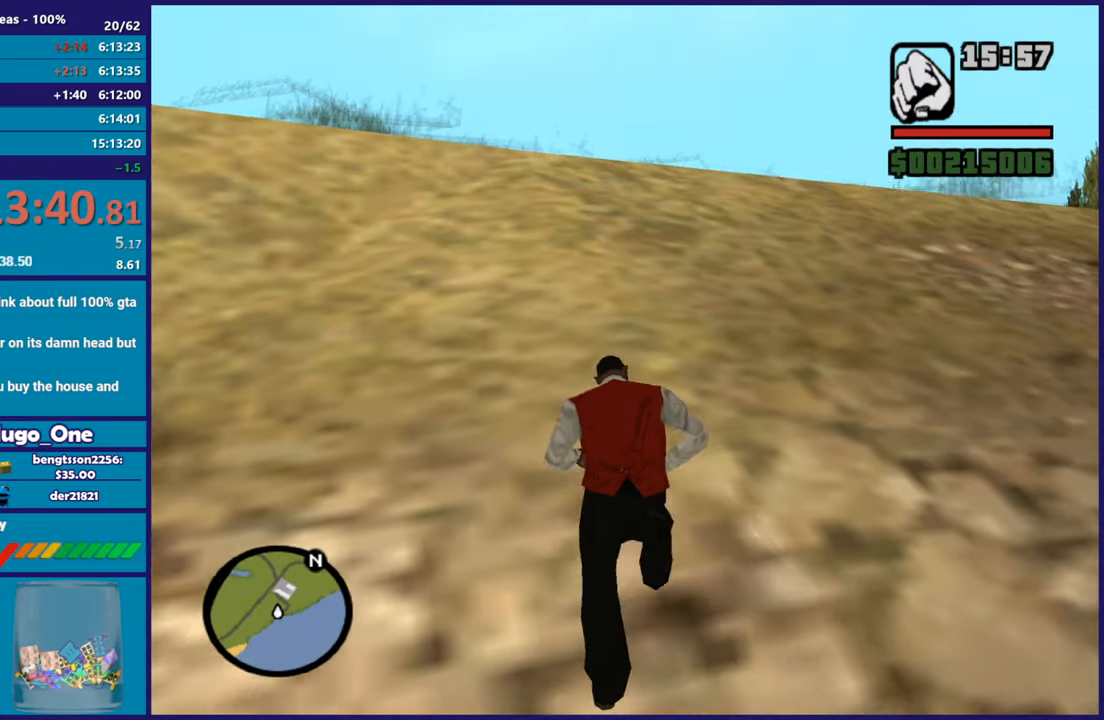
{"buttons": [], "left_stick": "up", "right_stick": "center", "button_events": [[17, "Y", "down"], [117, "Y", "up"], [200, "Y", "down"], [300, "Y", "up"], [401, "Y", "down"], [501, "Y", "up"]]}
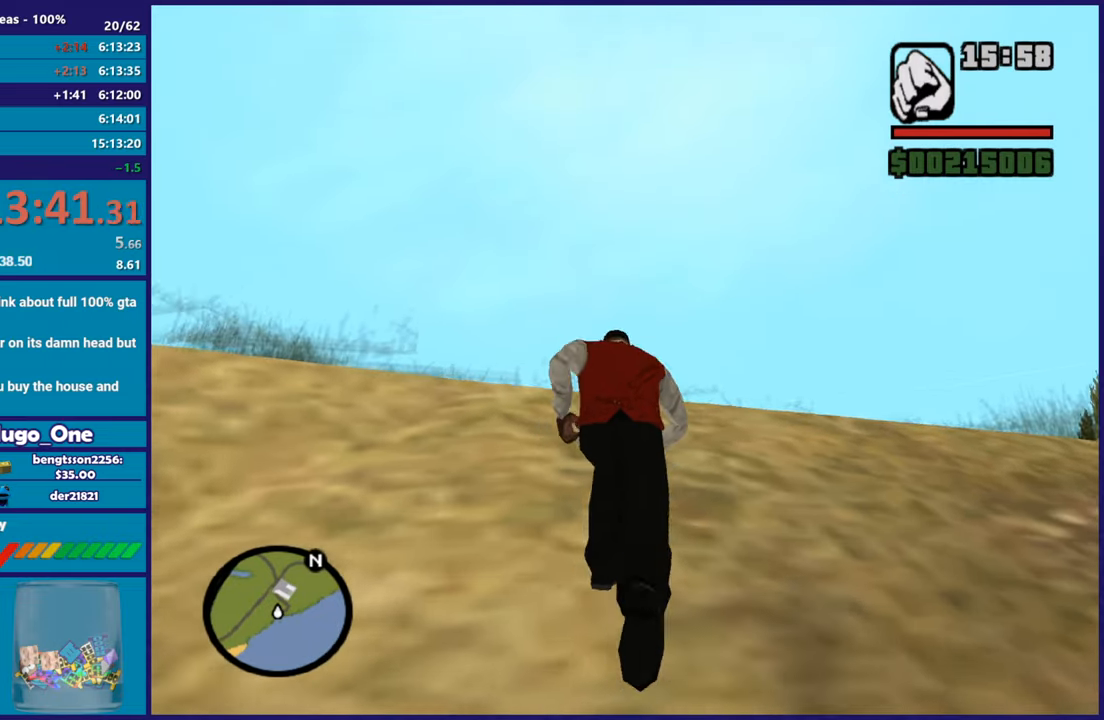
{"buttons": [], "left_stick": "up", "right_stick": "down", "button_events": [[66, "Y", "down"], [200, "Y", "up"], [250, "Y", "down"], [383, "Y", "up"]]}
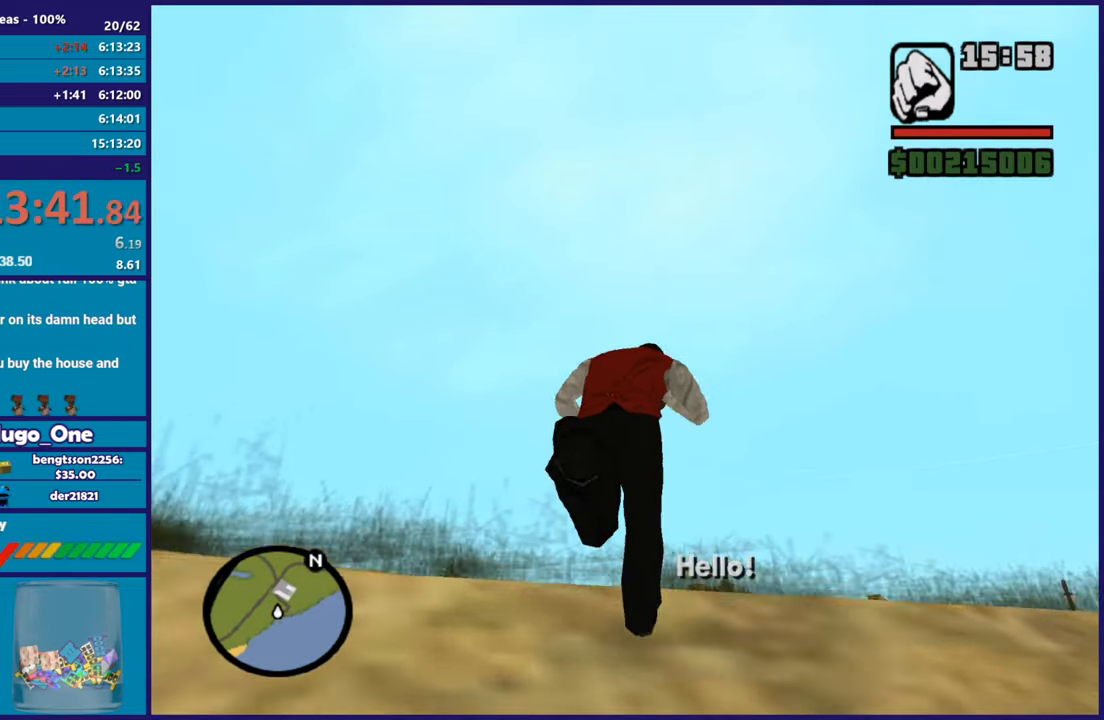
{"buttons": ["A"], "left_stick": "up", "right_stick": "center", "button_events": [[267, "A", "down"], [367, "A", "up"], [467, "A", "down"]]}
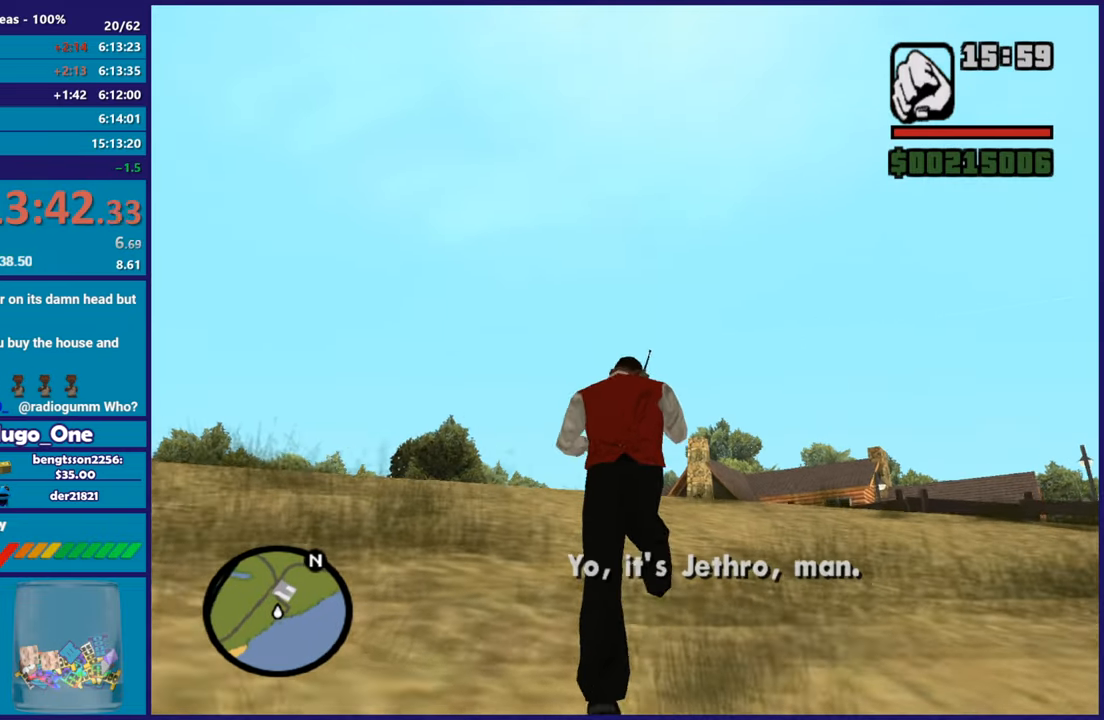
{"buttons": [], "left_stick": "up-left", "right_stick": "center", "button_events": [[50, "A", "up"], [150, "A", "down"], [250, "A", "up"], [333, "A", "down"], [433, "A", "up"]]}
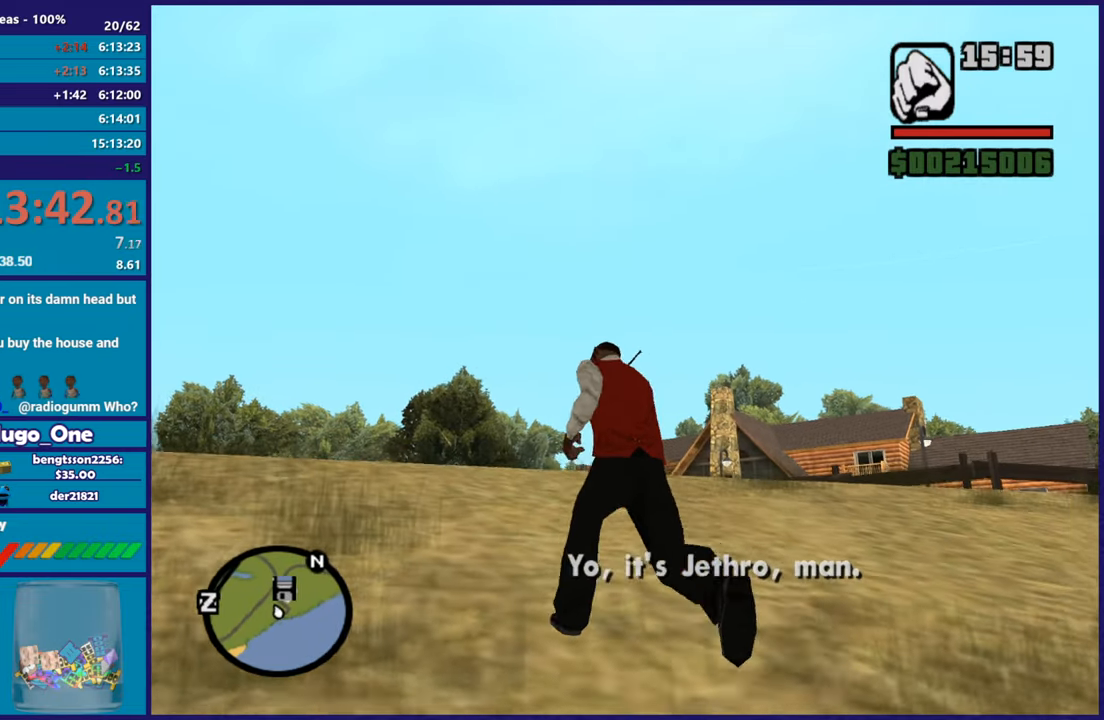
{"buttons": [], "left_stick": "up", "right_stick": "down-left", "button_events": [[17, "Y", "down"], [150, "Y", "up"], [200, "Y", "down"], [317, "Y", "up"]]}
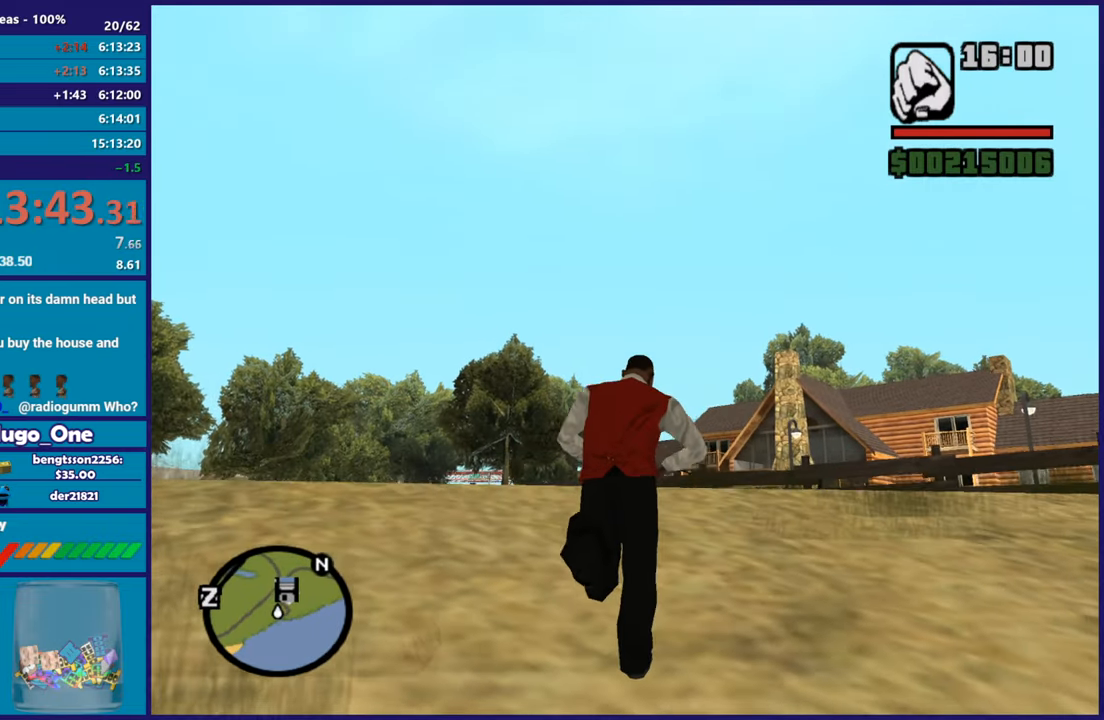
{"buttons": [], "left_stick": "up", "right_stick": "center", "button_events": [[183, "A", "down"], [283, "A", "up"], [383, "A", "down"], [484, "A", "up"]]}
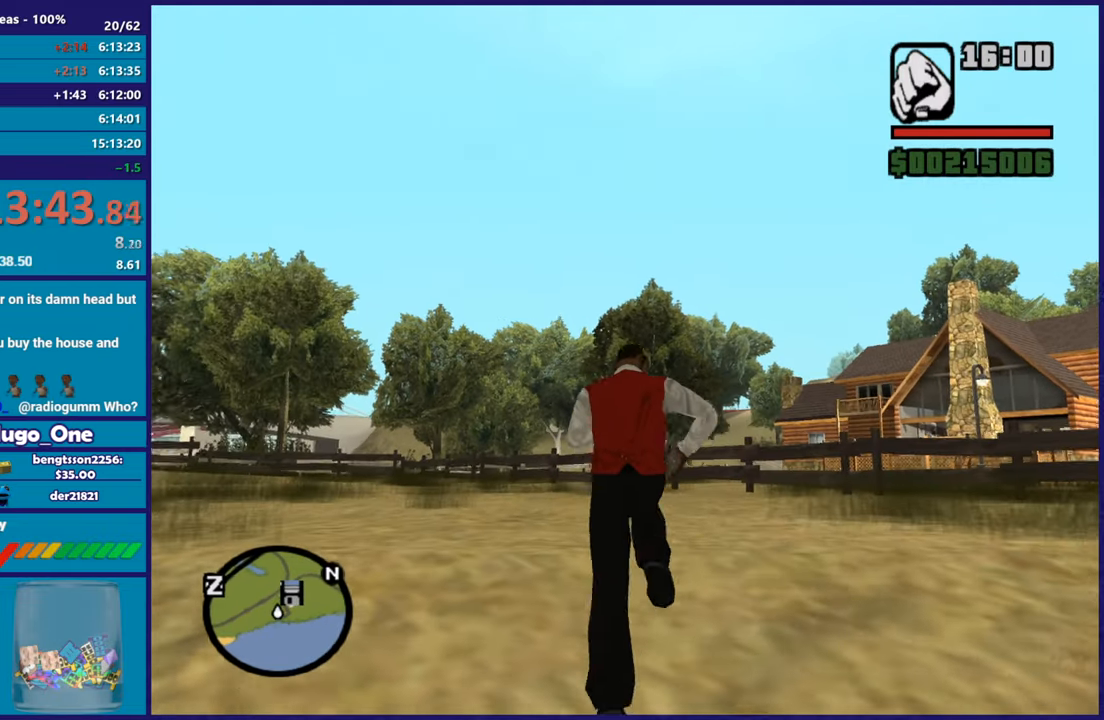
{"buttons": ["A"], "left_stick": "up-left", "right_stick": "center", "button_events": [[84, "A", "down"], [184, "A", "up"], [284, "A", "down"], [417, "A", "up"], [484, "A", "down"]]}
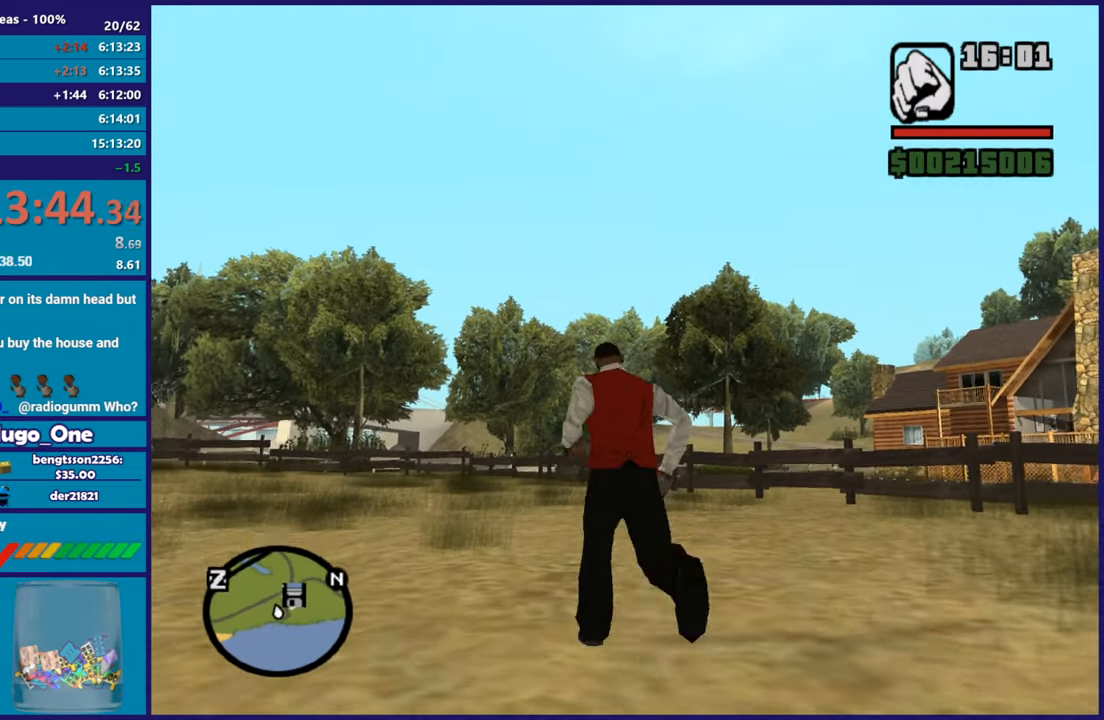
{"buttons": ["A"], "left_stick": "up", "right_stick": "center", "button_events": [[116, "A", "up"], [217, "A", "down"], [333, "A", "up"], [433, "A", "down"]]}